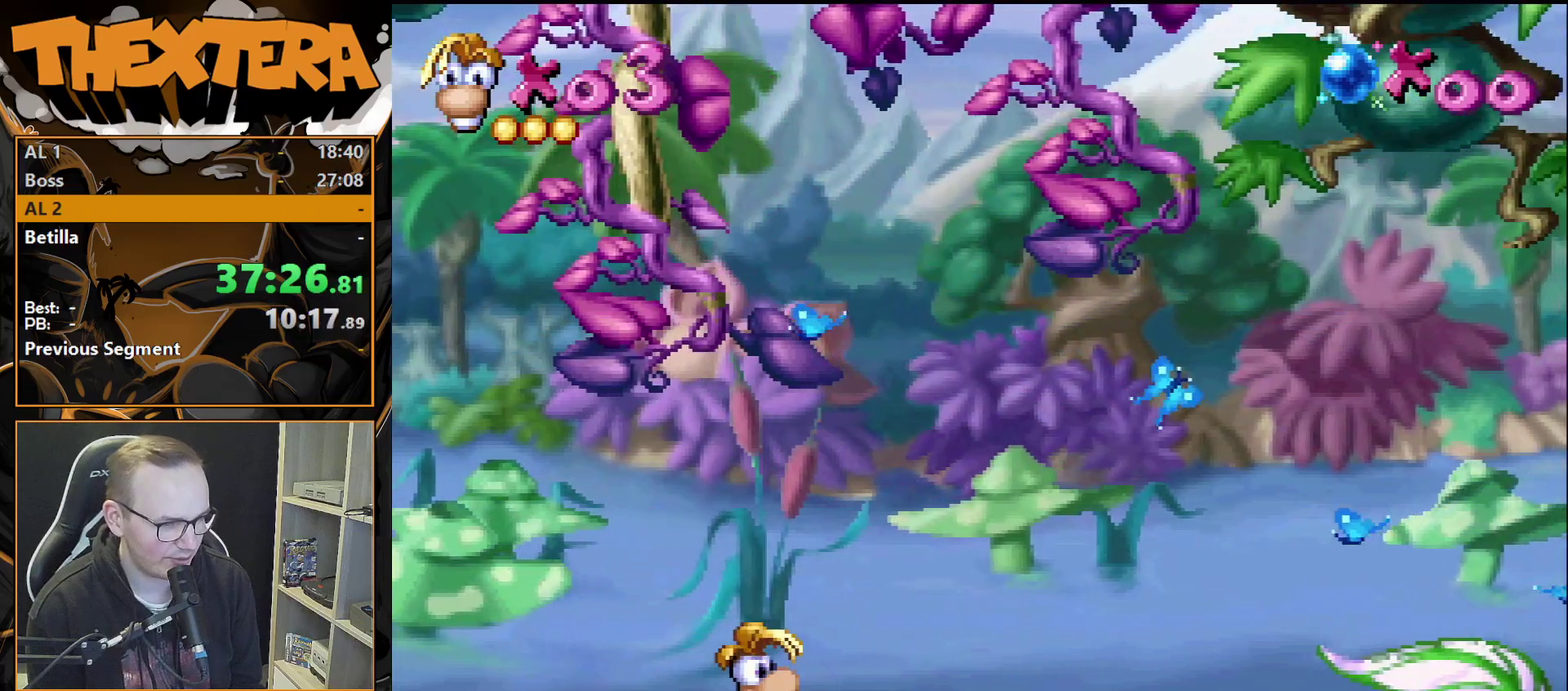
Gameplay with a controller (PlayStation layout); each line is a JSON object with the inputs held at the frame after it (dt_ms = milliseconds from this image to that frame). "events" lists button and stick changes between this image and that frame as [ms after this image, input, new state], when the widget could be followed in between. Not read: L3 R3.
{"dt_ms": 500, "buttons": [], "events": []}
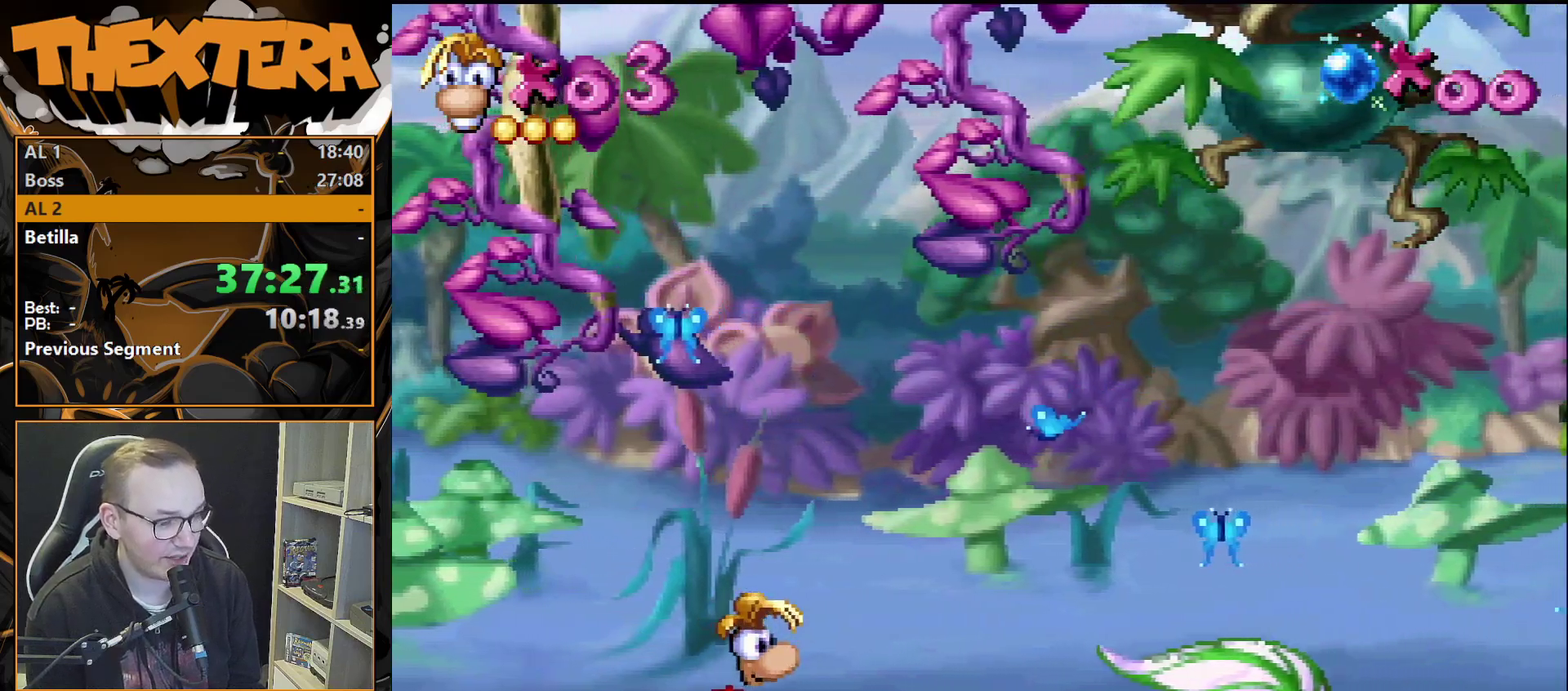
{"dt_ms": 500, "buttons": [], "events": []}
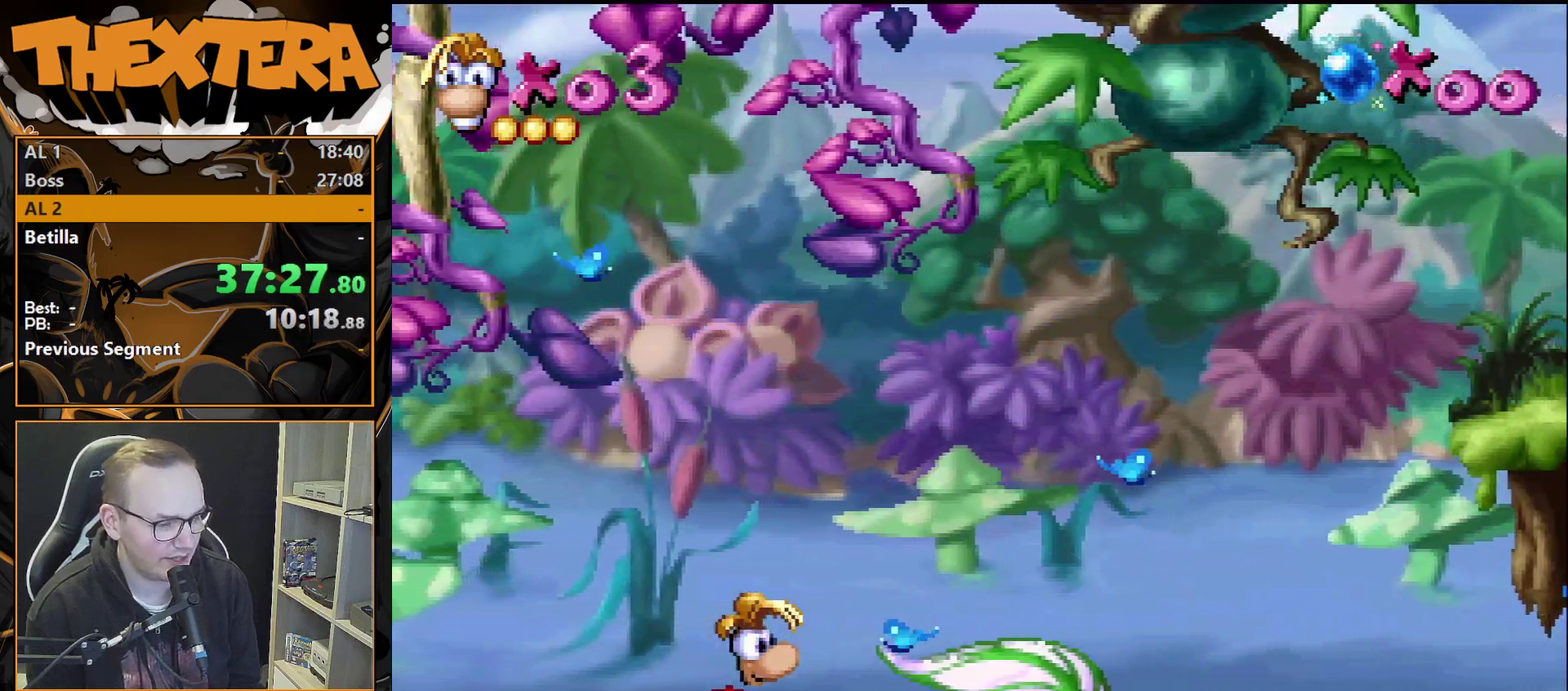
{"dt_ms": 500, "buttons": [], "events": []}
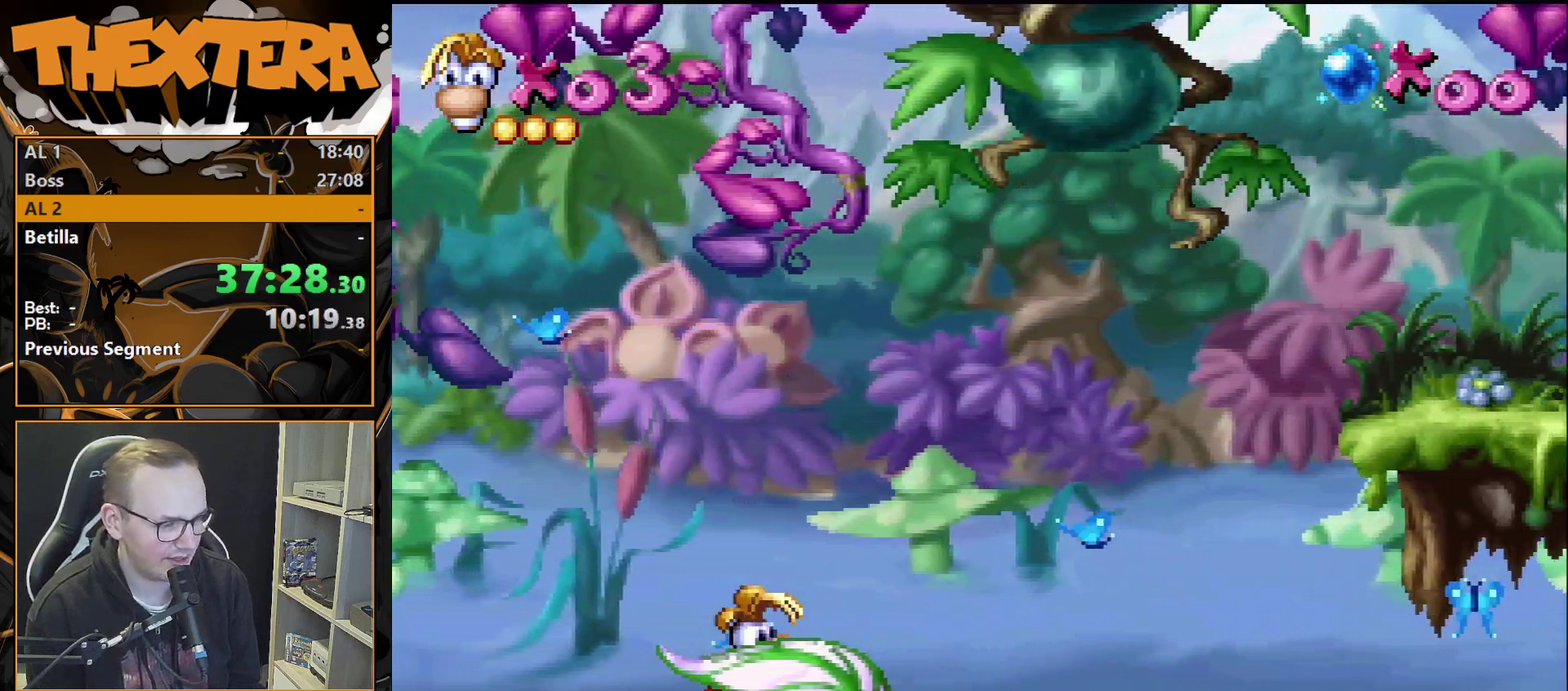
{"dt_ms": 500, "buttons": [], "events": []}
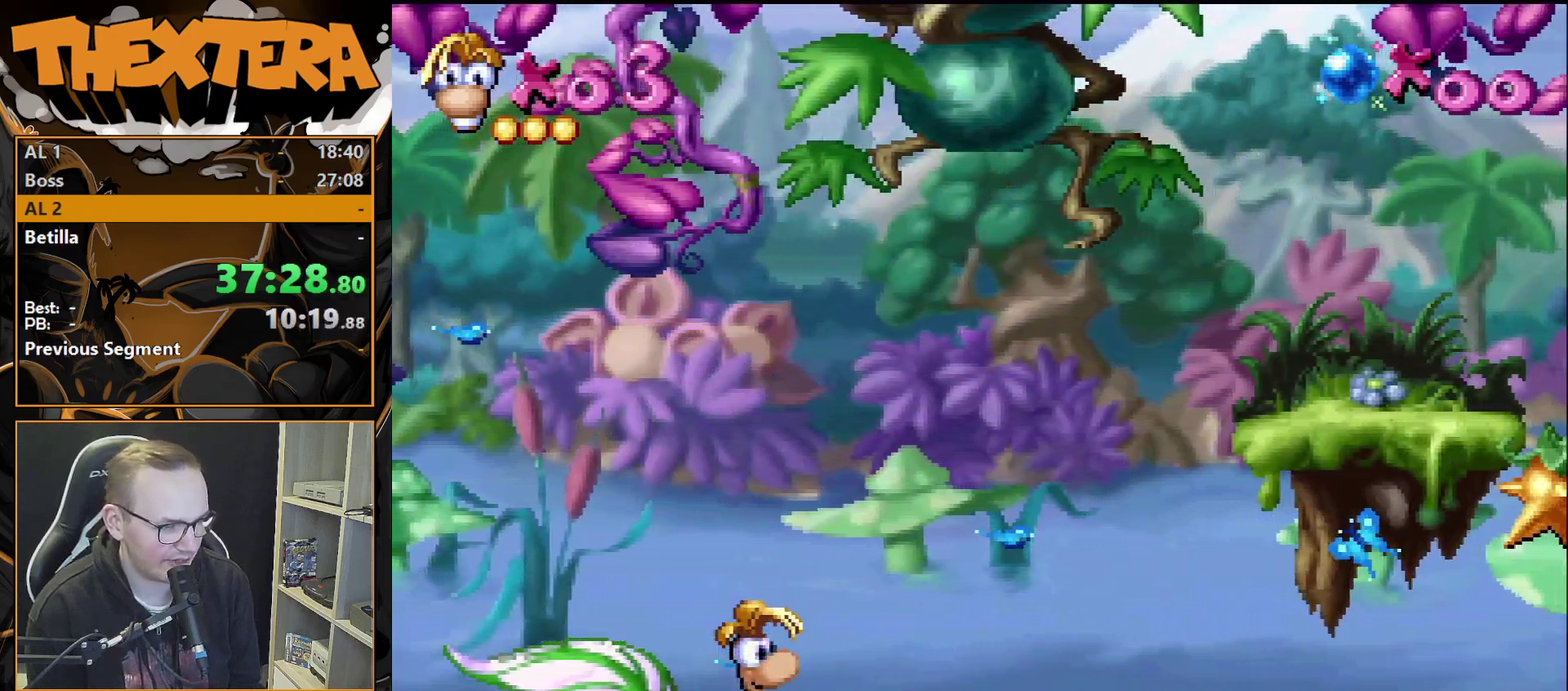
{"dt_ms": 500, "buttons": [], "events": []}
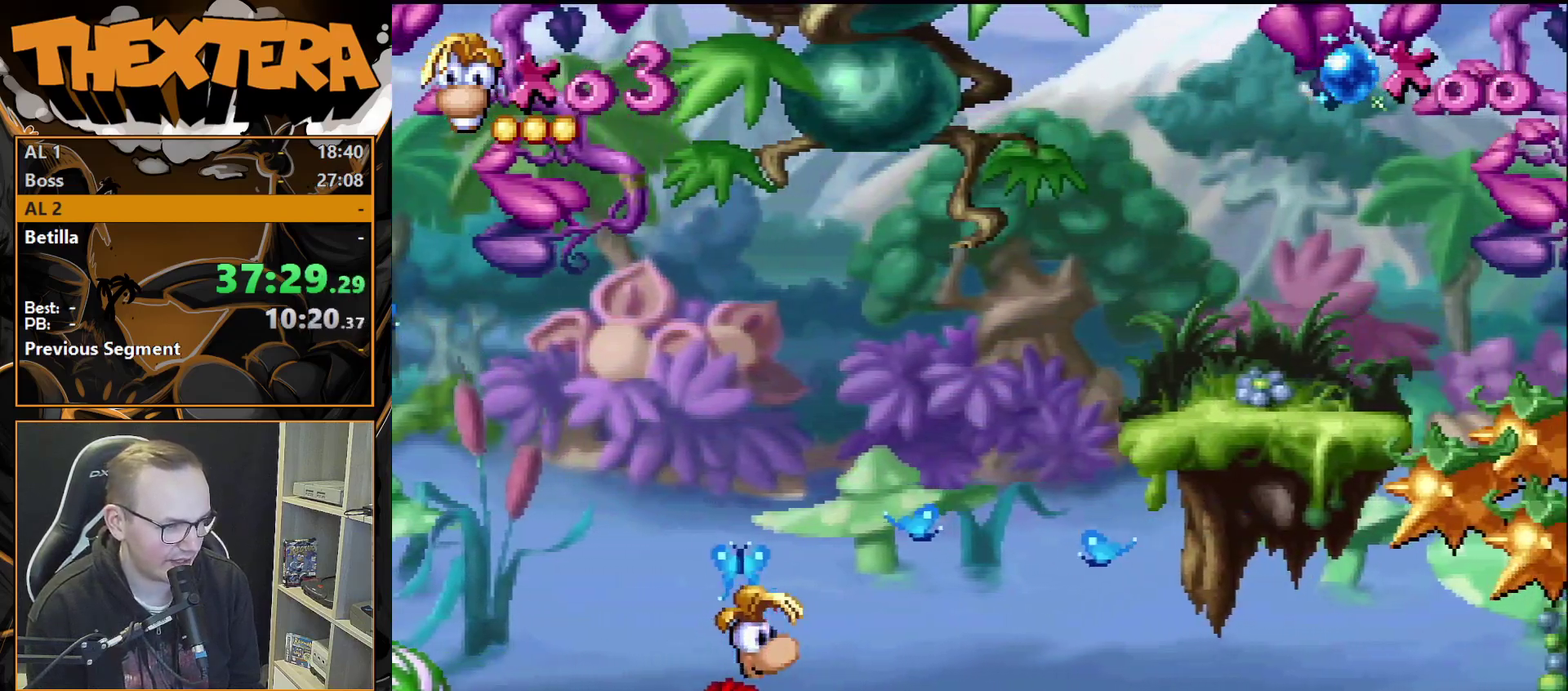
{"dt_ms": 500, "buttons": ["CROSS", "DPAD_RIGHT"], "events": [[367, "DPAD_RIGHT", "down"], [450, "CROSS", "down"]]}
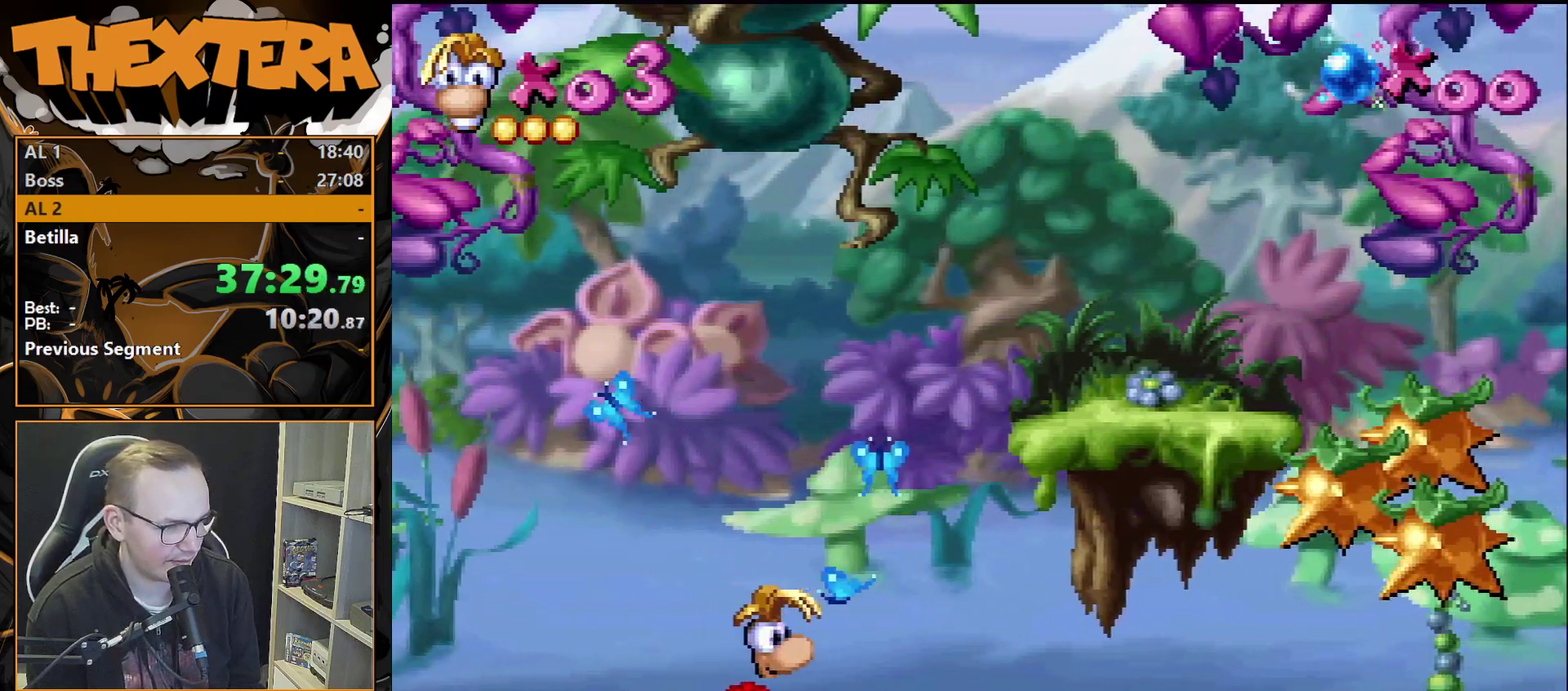
{"dt_ms": 600, "buttons": [], "events": [[417, "CROSS", "up"], [567, "DPAD_RIGHT", "up"]]}
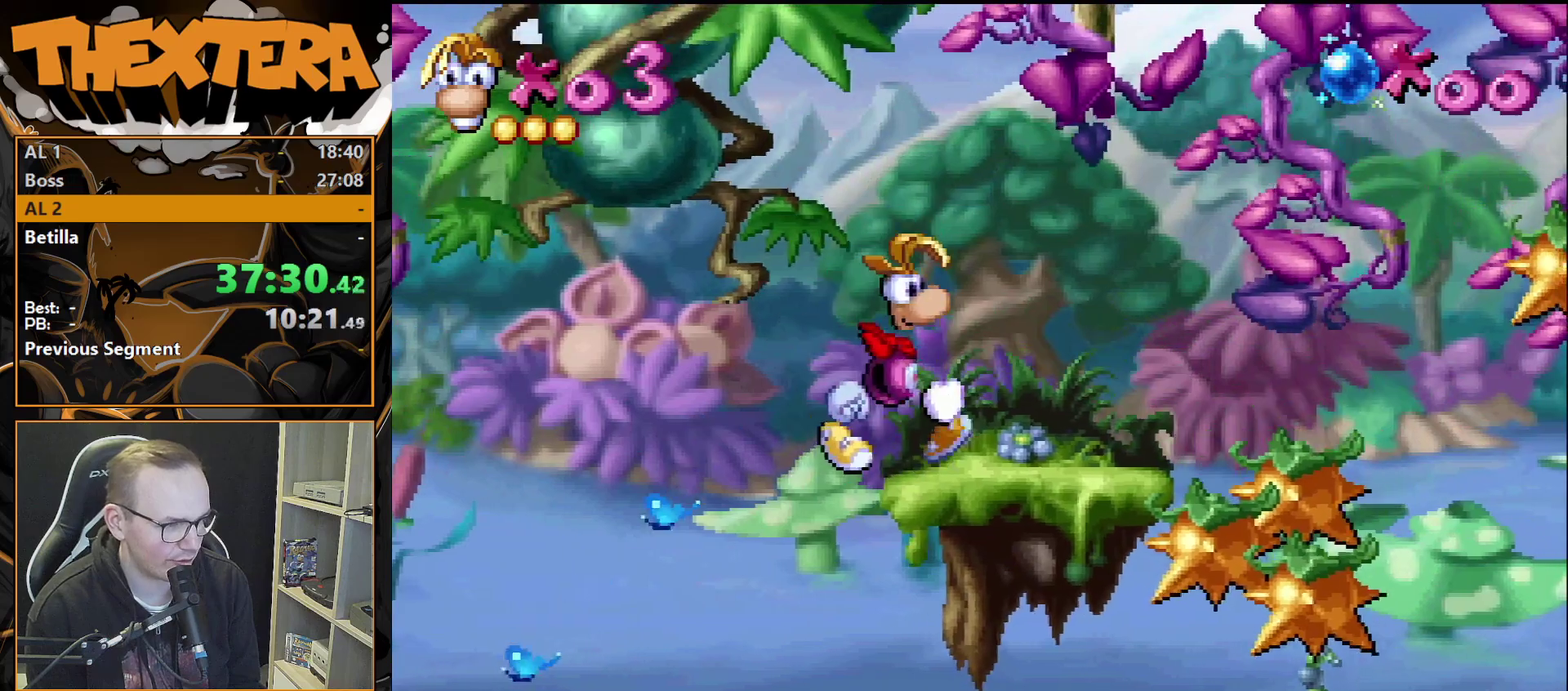
{"dt_ms": 400, "buttons": [], "events": [[150, "DPAD_RIGHT", "down"], [383, "DPAD_RIGHT", "up"]]}
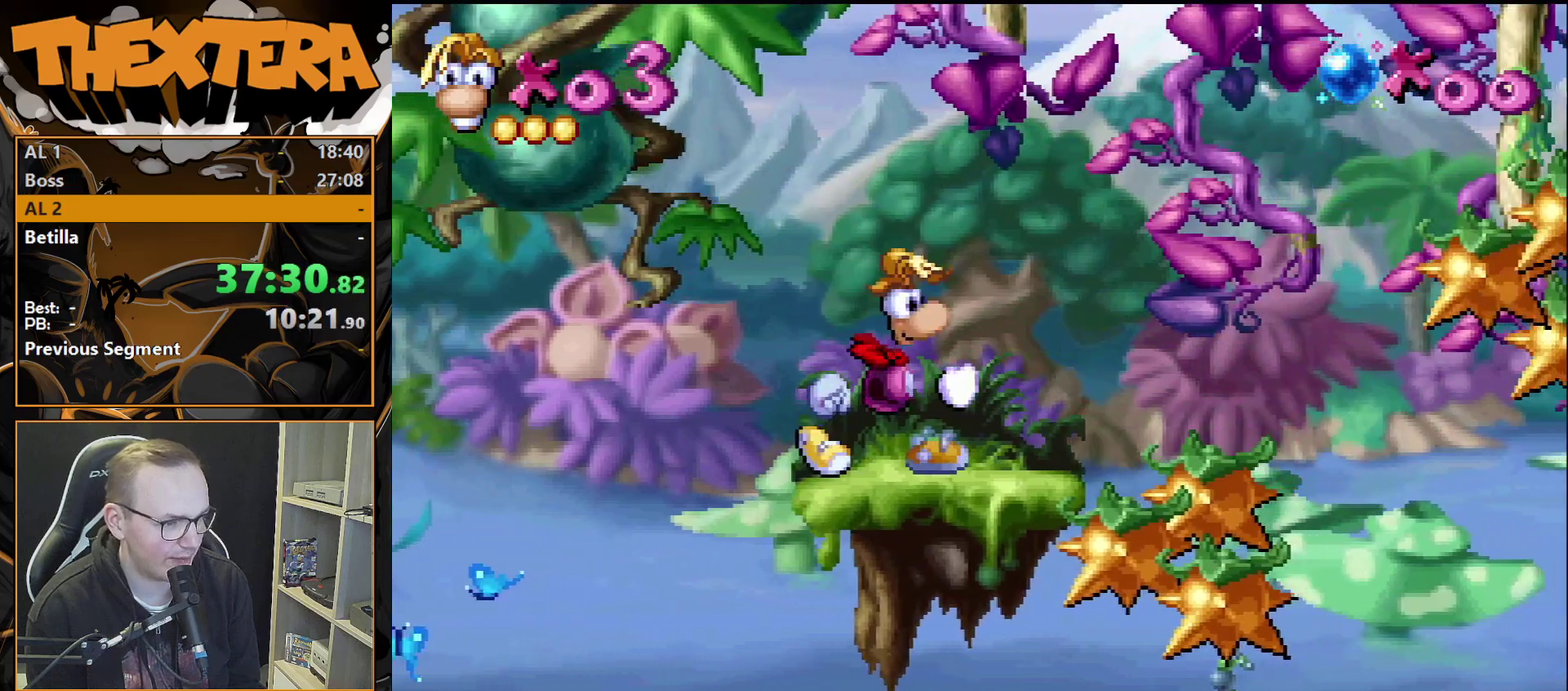
{"dt_ms": 300, "buttons": [], "events": [[100, "DPAD_RIGHT", "down"], [233, "DPAD_RIGHT", "up"]]}
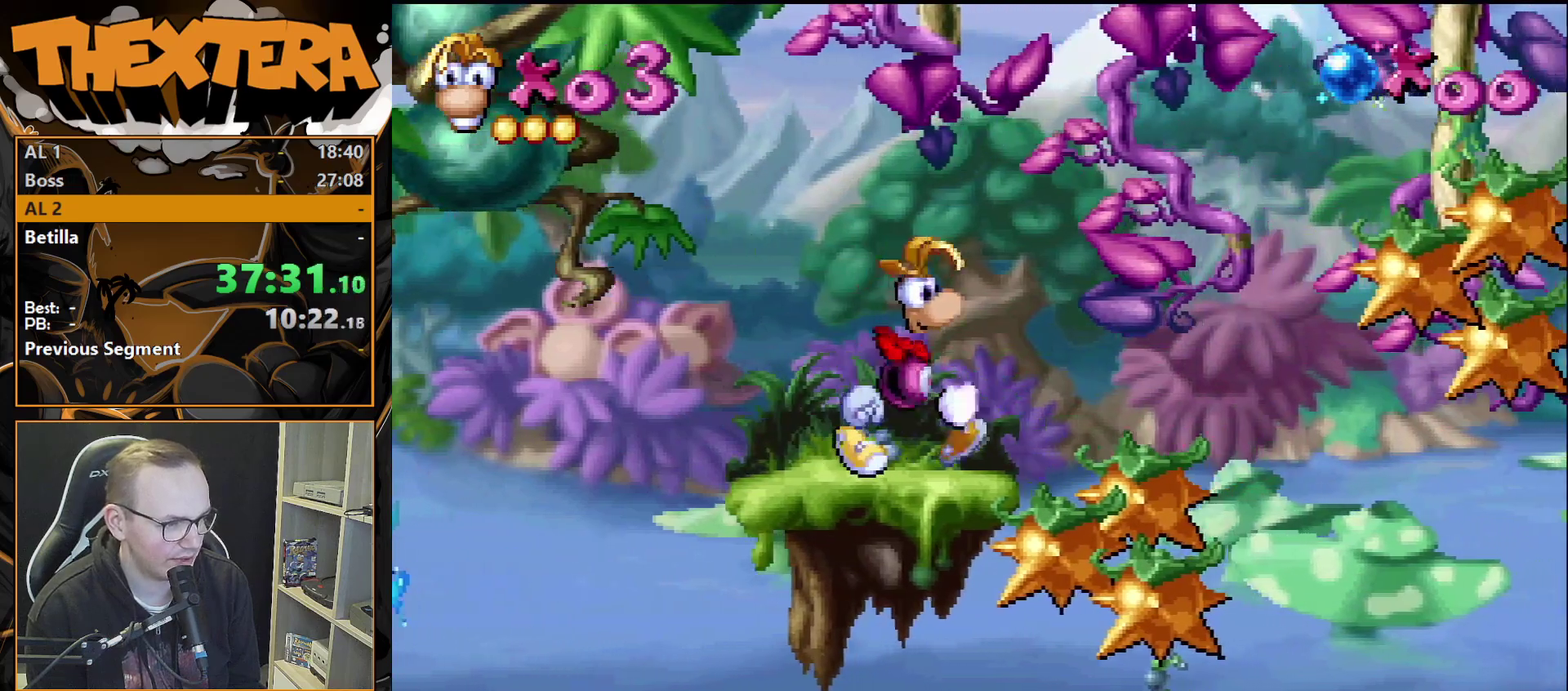
{"dt_ms": 500, "buttons": ["CROSS", "DPAD_RIGHT"], "events": [[283, "DPAD_RIGHT", "down"], [417, "CROSS", "down"]]}
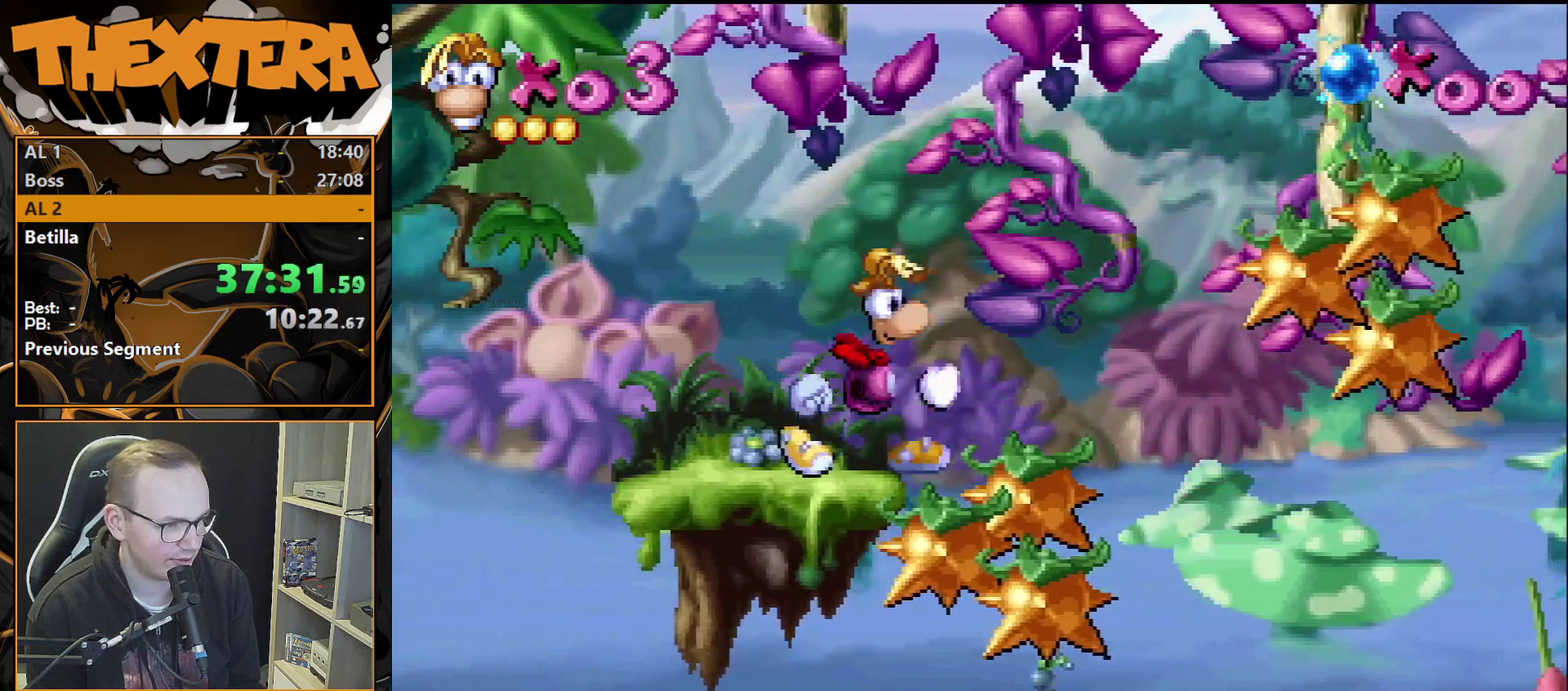
{"dt_ms": 500, "buttons": ["SQUARE", "DPAD_RIGHT"], "events": [[200, "CROSS", "up"], [500, "SQUARE", "down"]]}
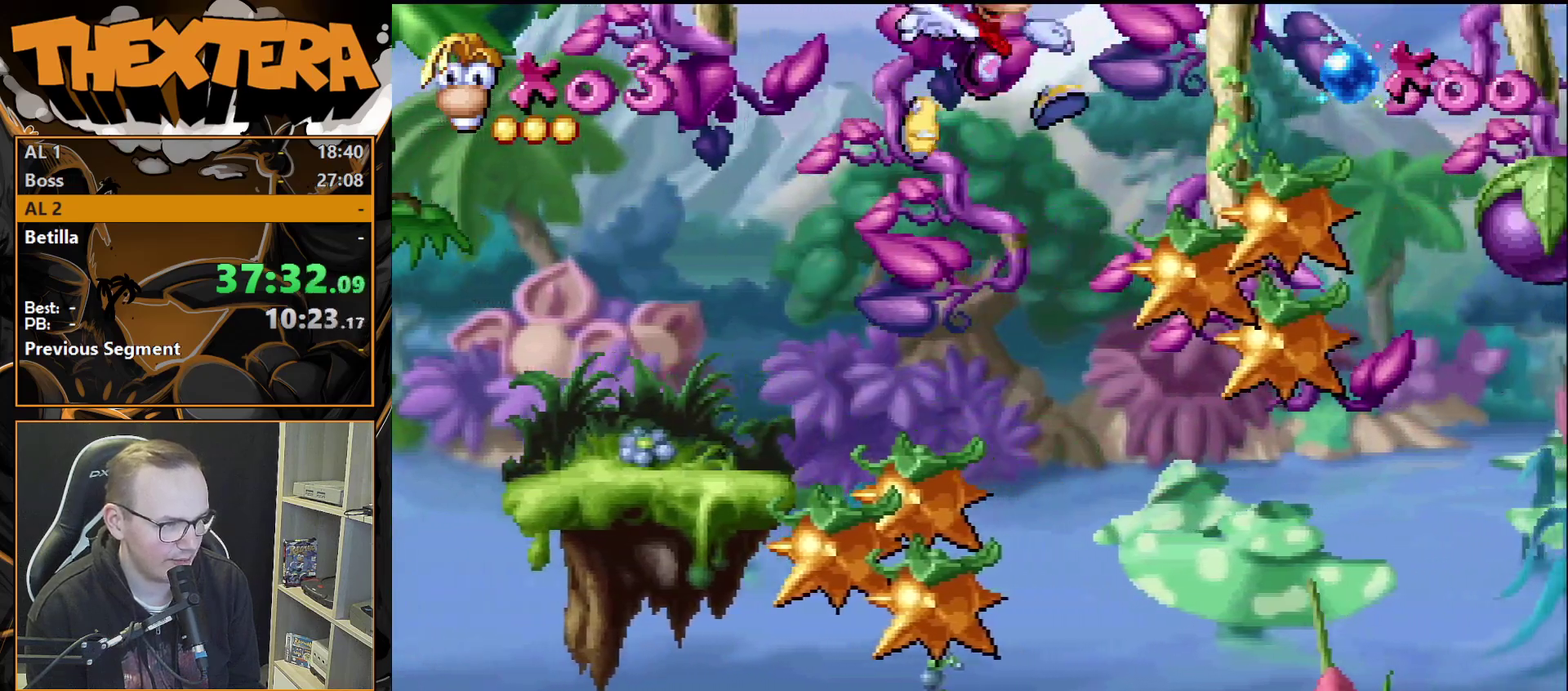
{"dt_ms": 300, "buttons": ["SQUARE", "DPAD_RIGHT"], "events": [[33, "DPAD_RIGHT", "up"], [233, "DPAD_RIGHT", "down"]]}
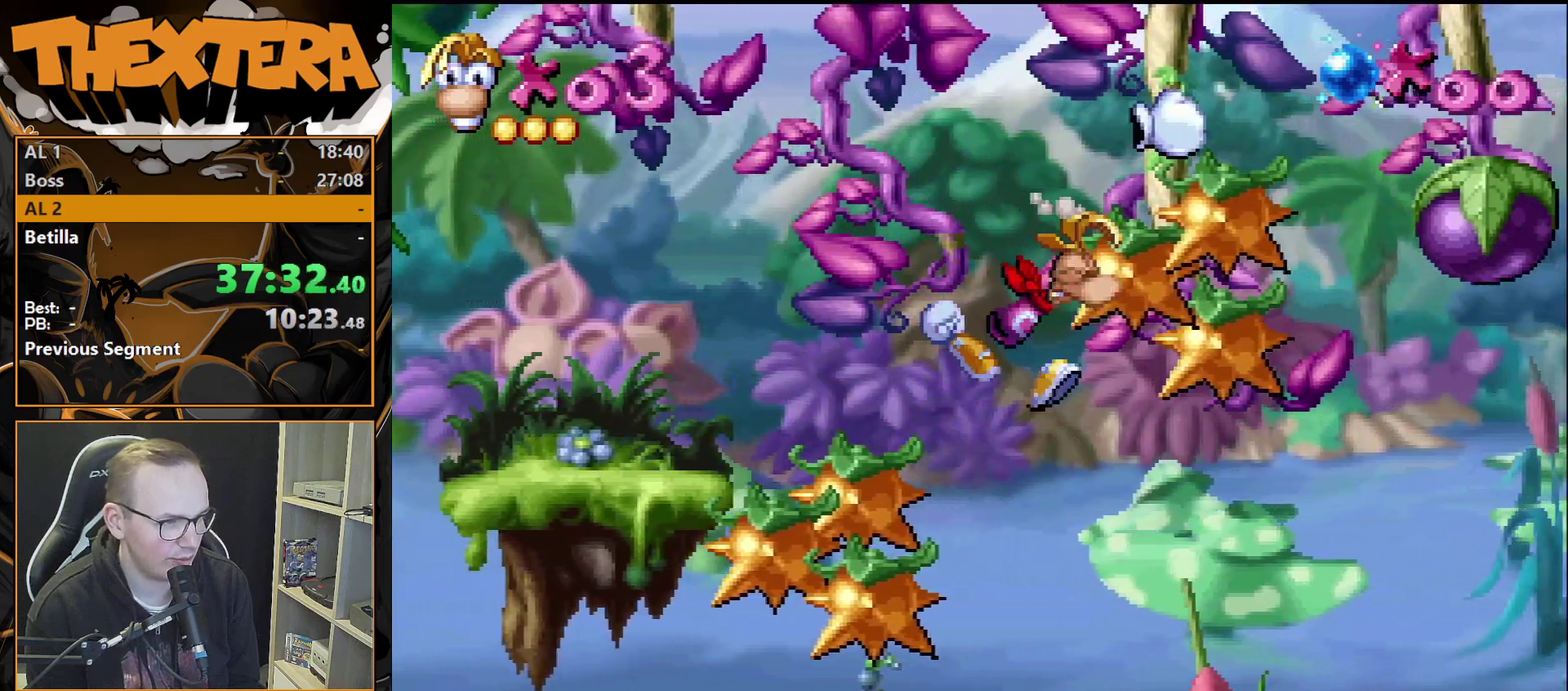
{"dt_ms": 400, "buttons": ["DPAD_RIGHT"], "events": [[67, "SQUARE", "up"]]}
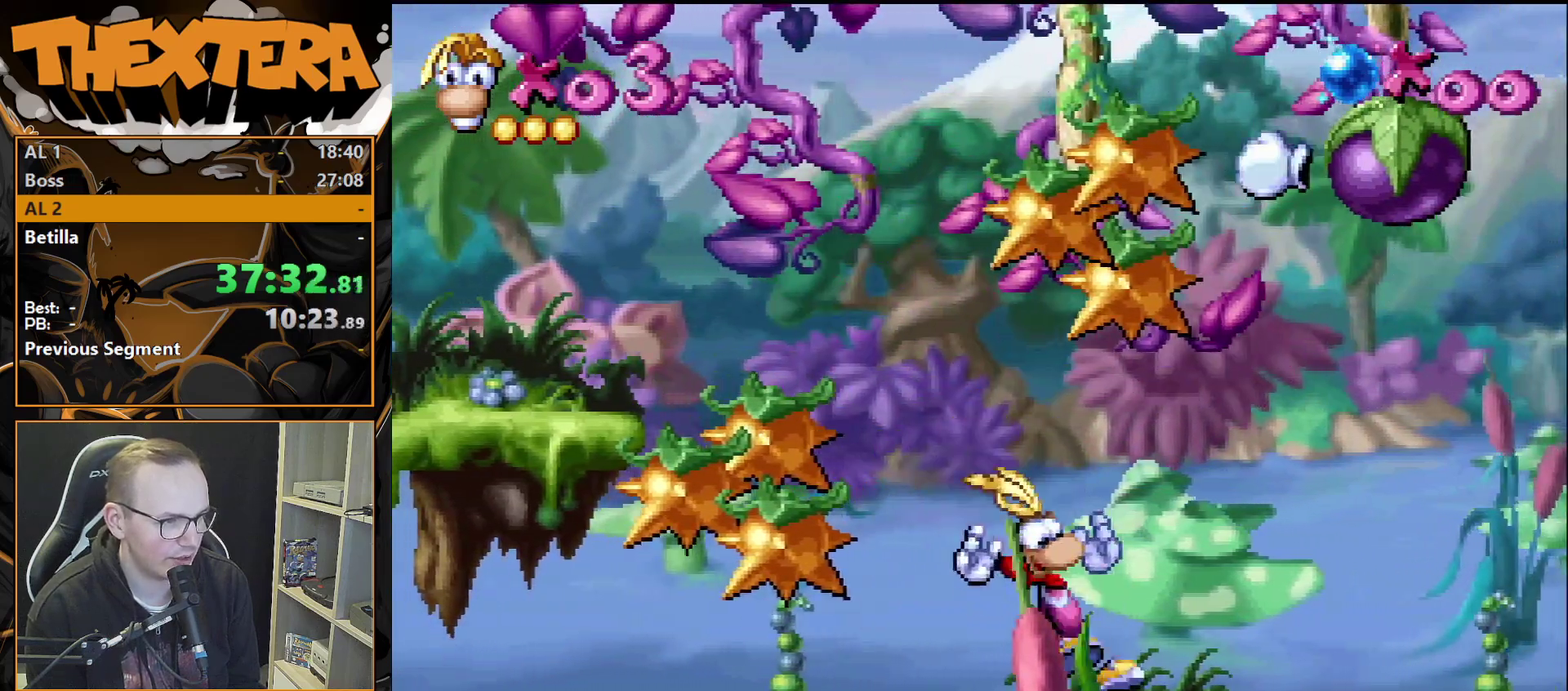
{"dt_ms": 600, "buttons": [], "events": [[600, "DPAD_RIGHT", "up"]]}
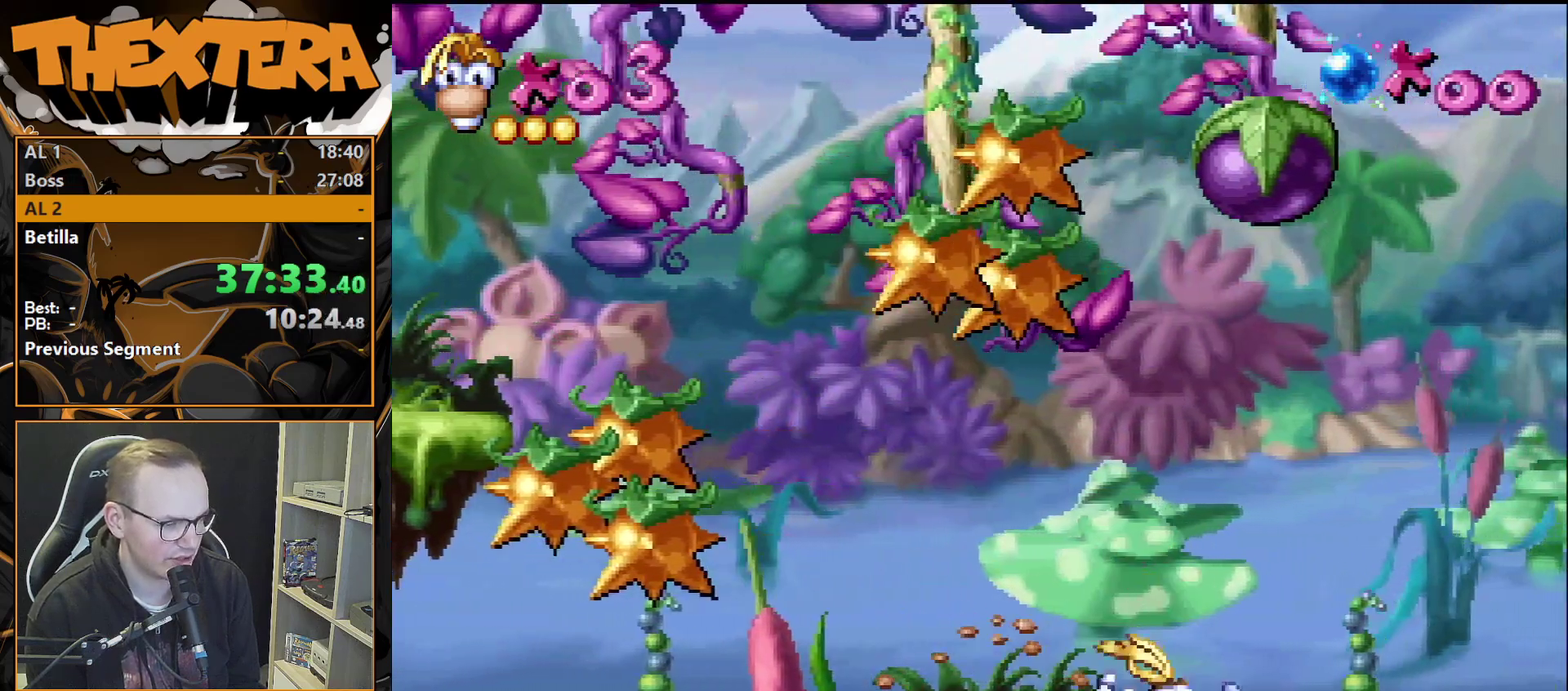
{"dt_ms": 400, "buttons": [], "events": []}
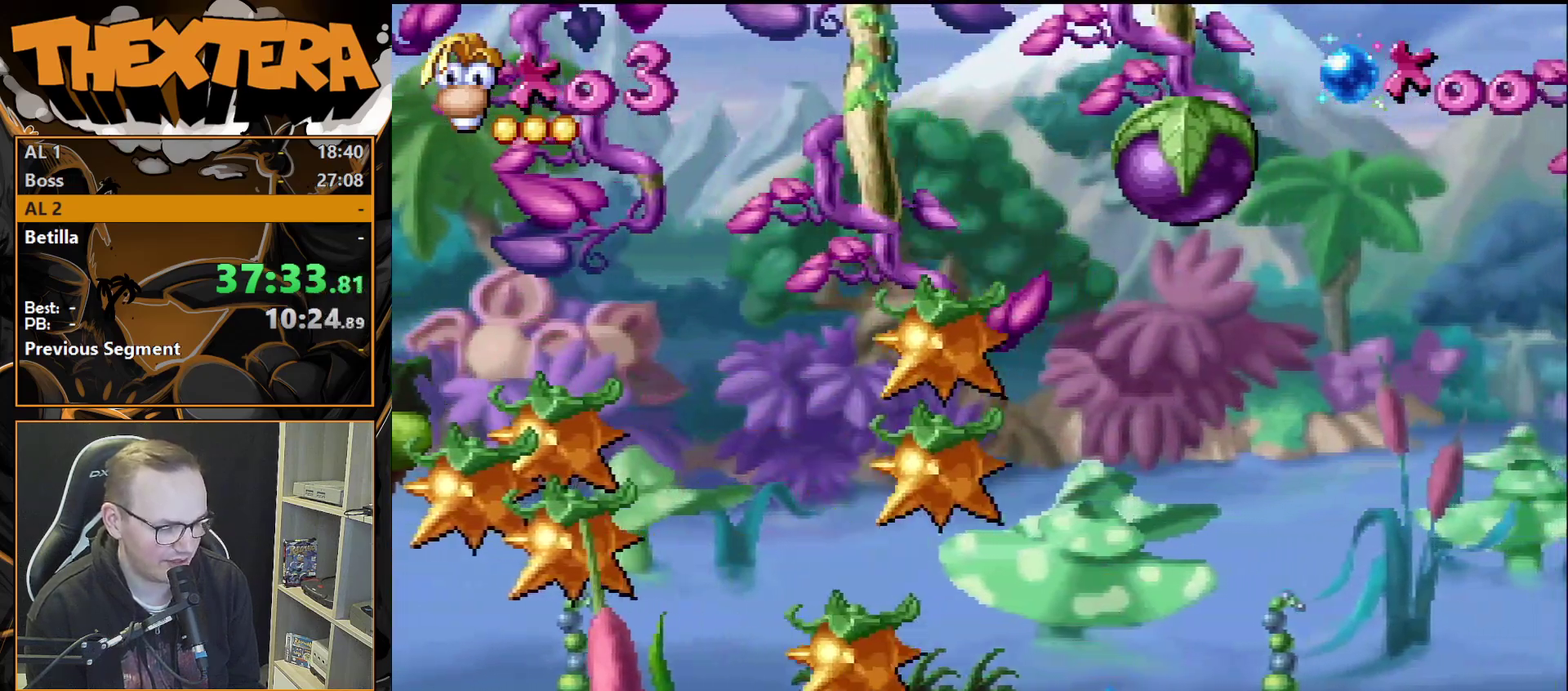
{"dt_ms": 500, "buttons": [], "events": []}
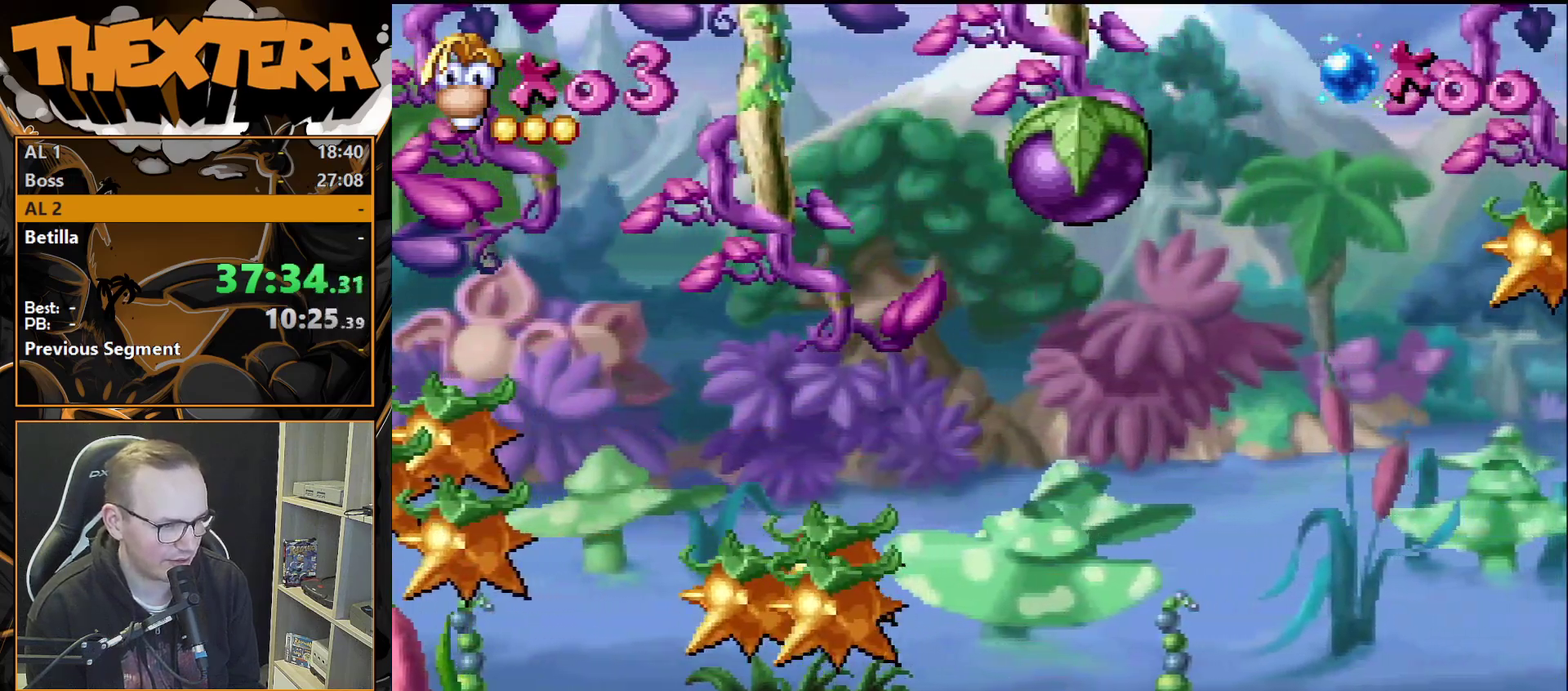
{"dt_ms": 500, "buttons": [], "events": []}
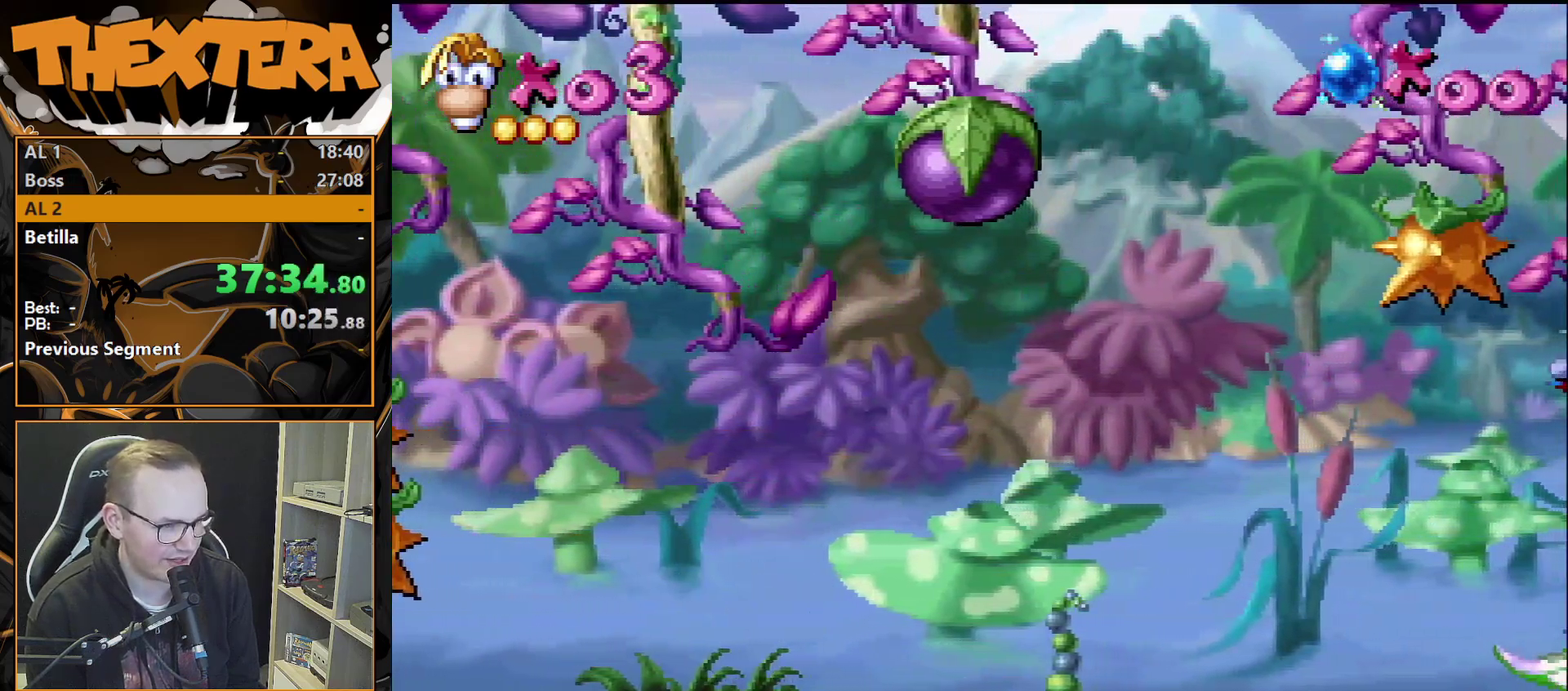
{"dt_ms": 500, "buttons": [], "events": []}
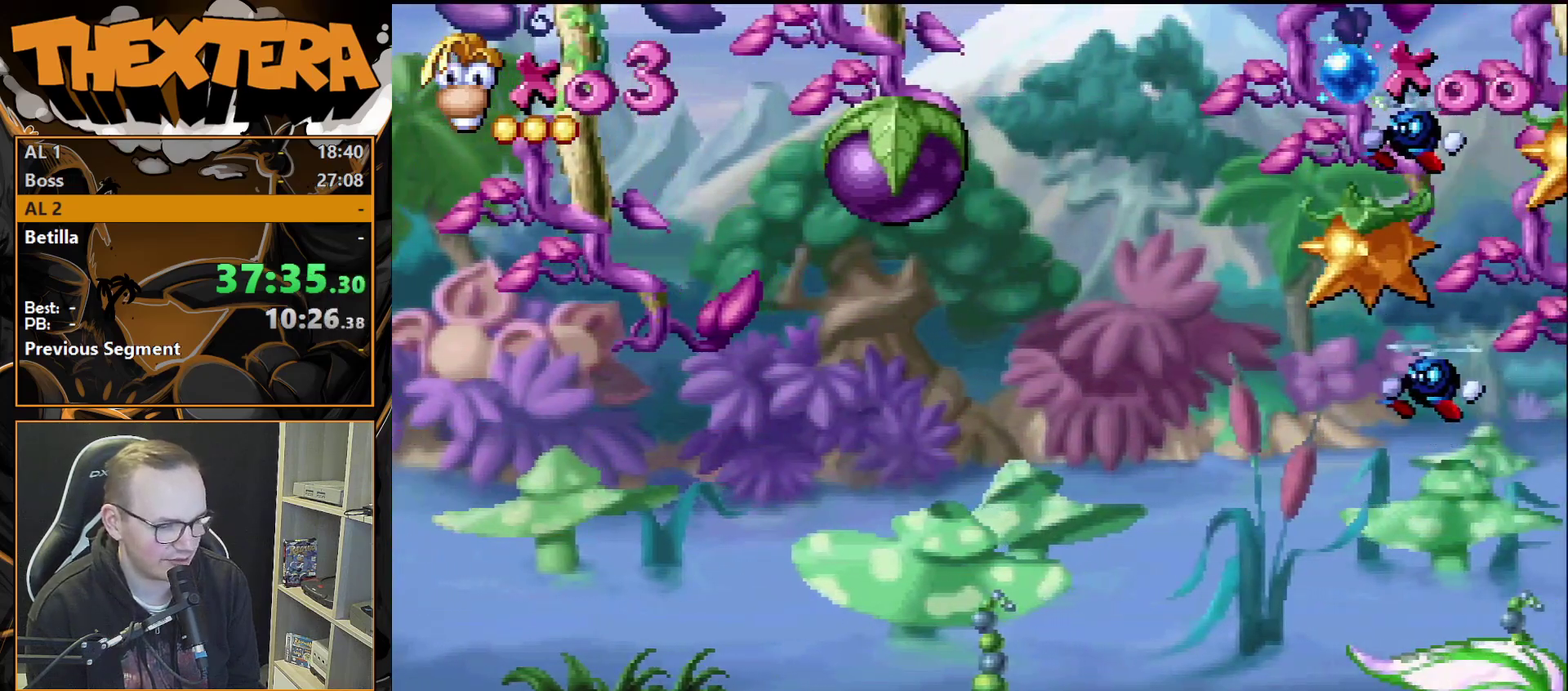
{"dt_ms": 500, "buttons": [], "events": []}
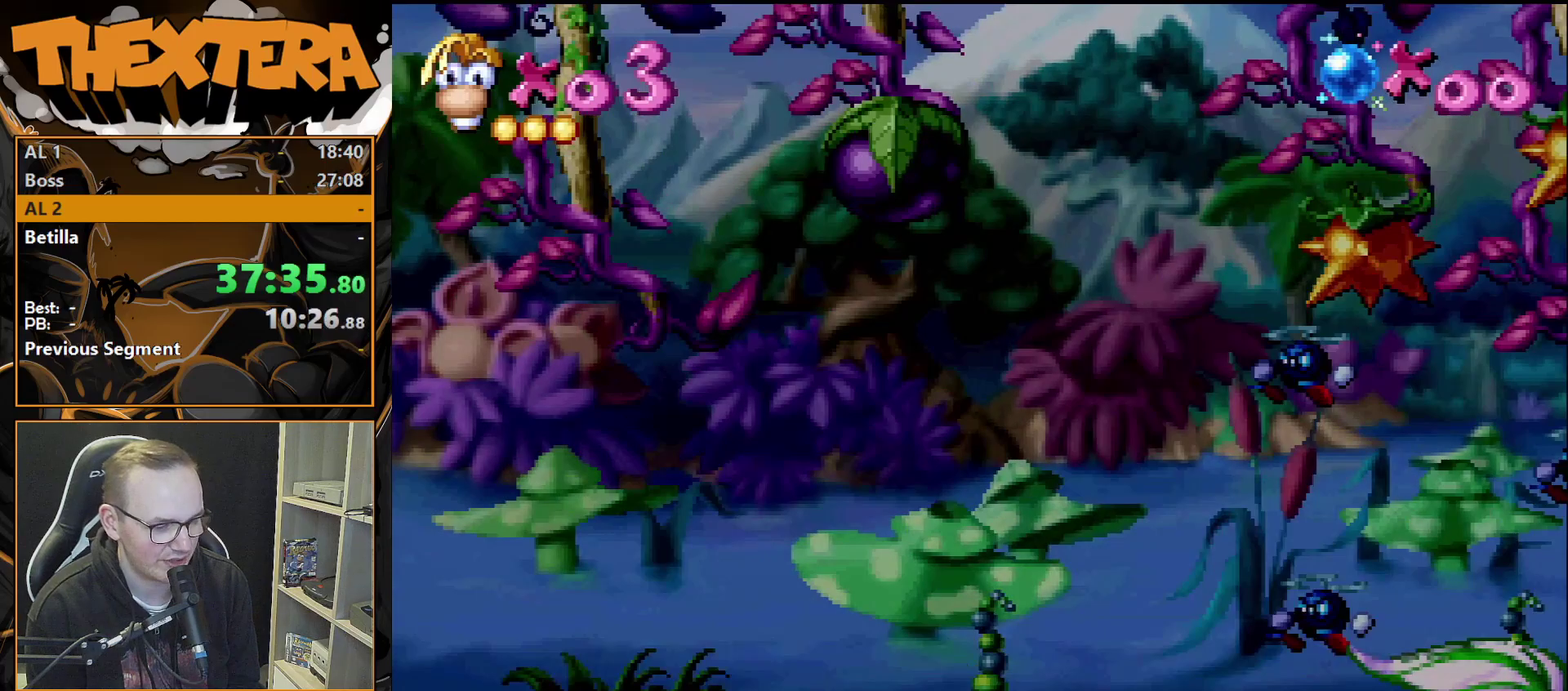
{"dt_ms": 500, "buttons": [], "events": []}
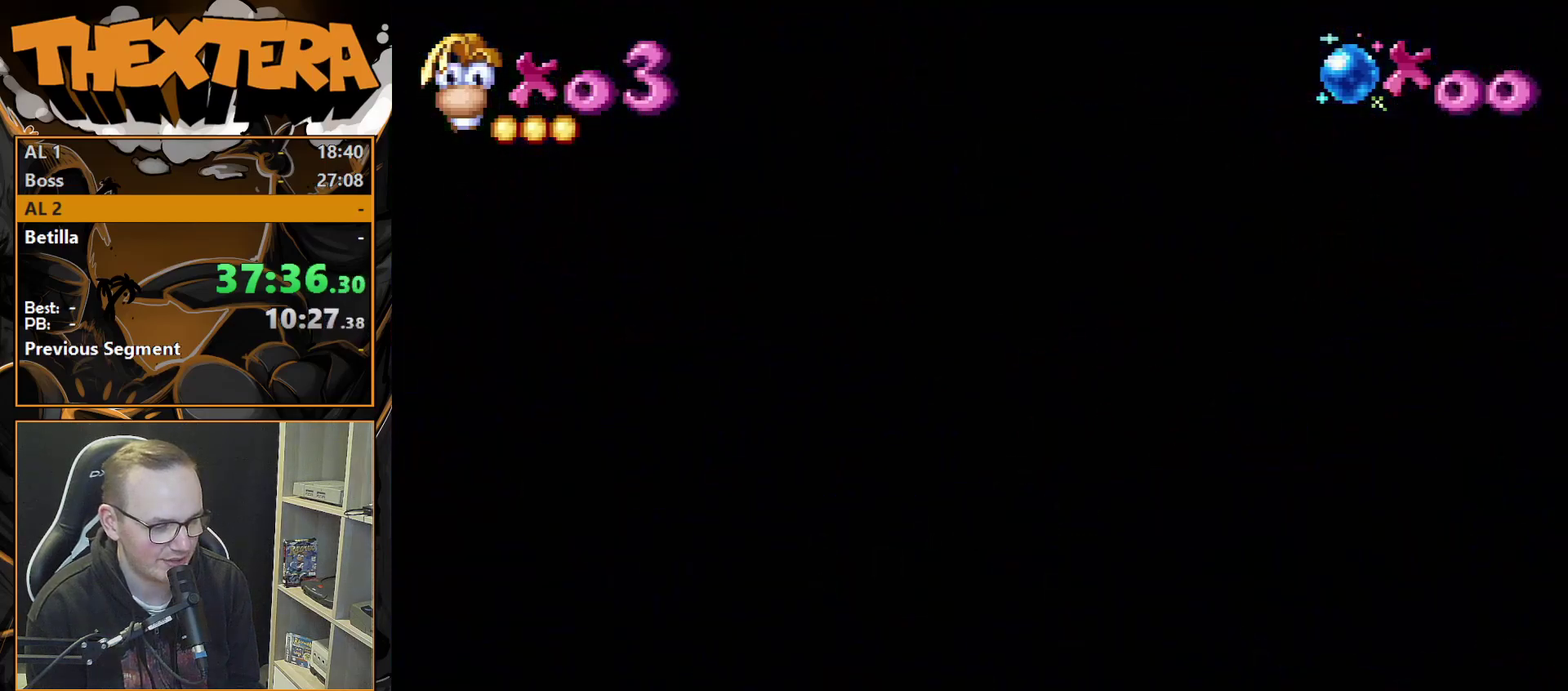
{"dt_ms": 700, "buttons": ["CROSS", "DPAD_RIGHT"], "events": [[450, "DPAD_RIGHT", "down"], [667, "CROSS", "down"]]}
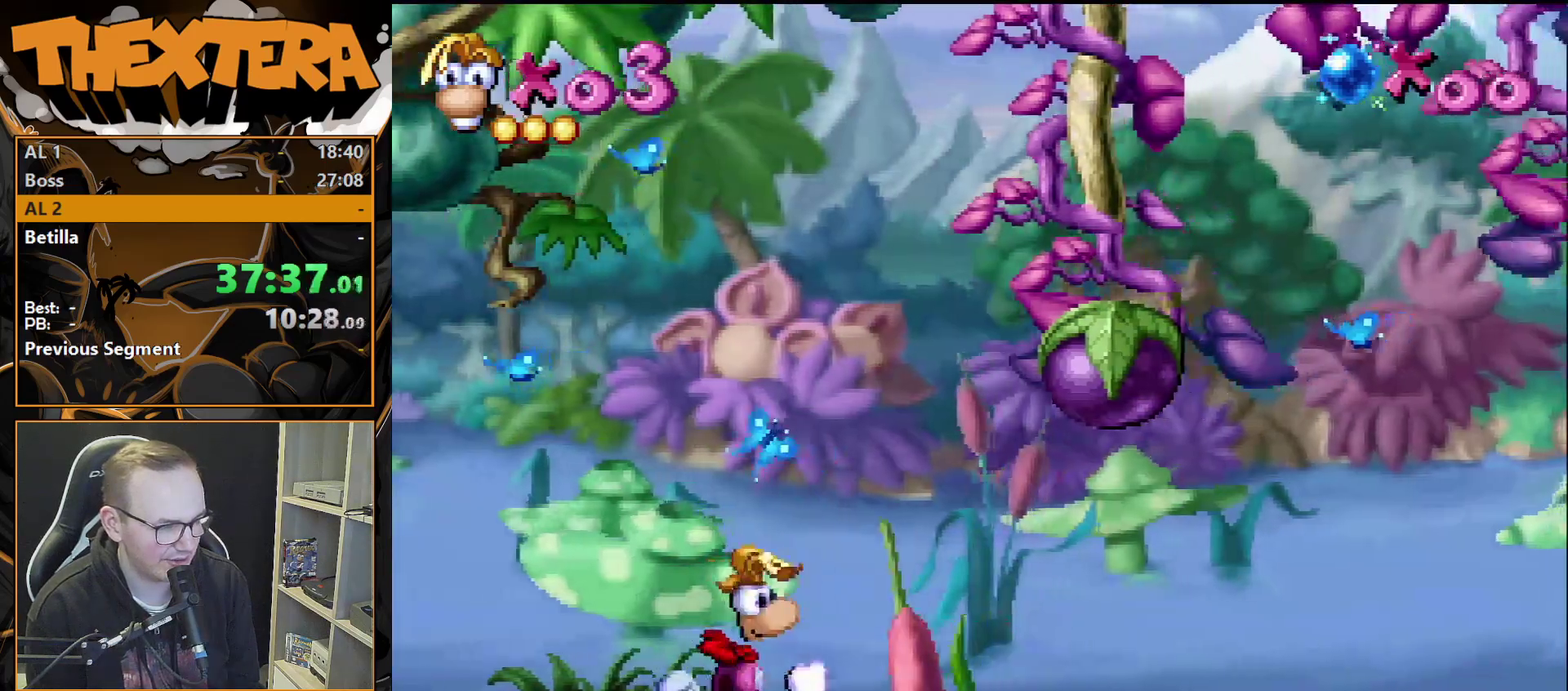
{"dt_ms": 200, "buttons": [], "events": [[33, "DPAD_RIGHT", "up"], [150, "CROSS", "up"]]}
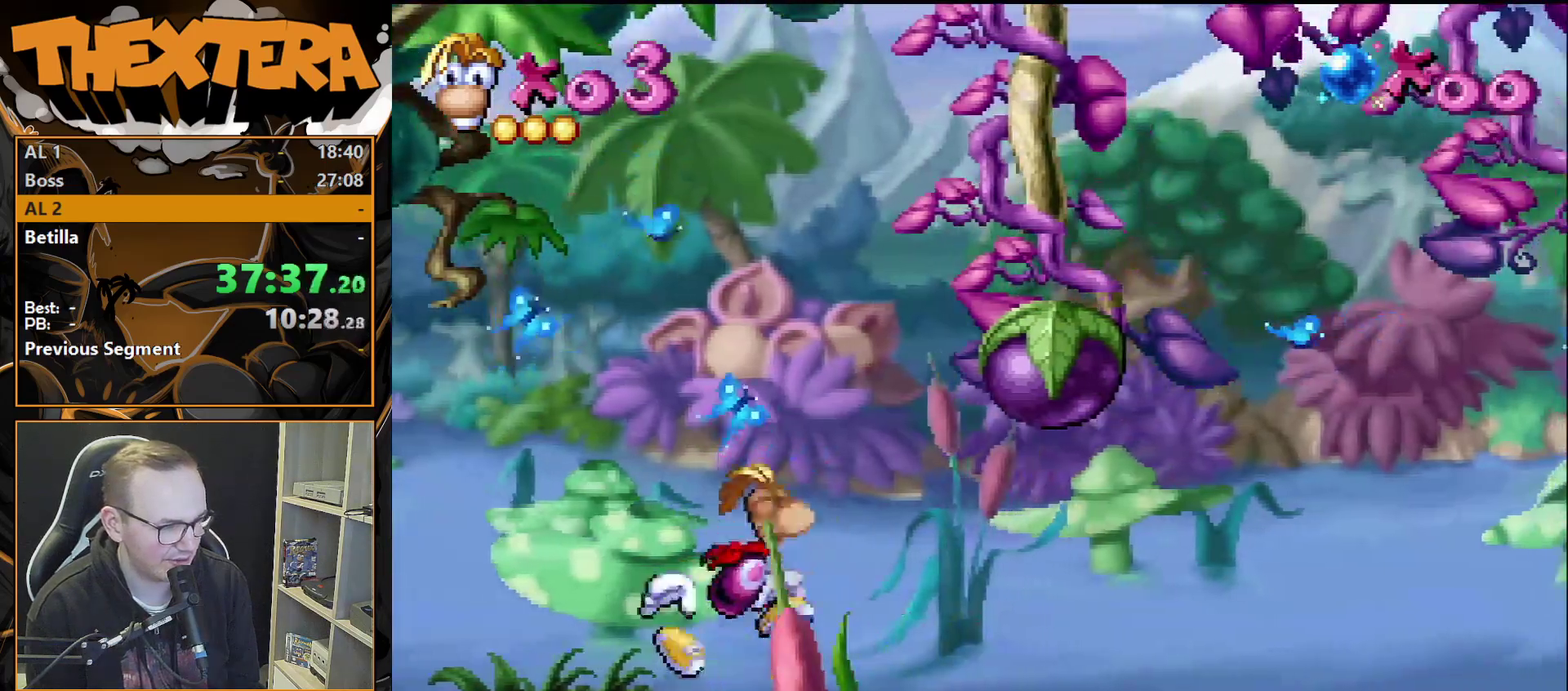
{"dt_ms": 600, "buttons": ["CROSS", "DPAD_LEFT"], "events": [[17, "DPAD_LEFT", "down"], [600, "CROSS", "down"]]}
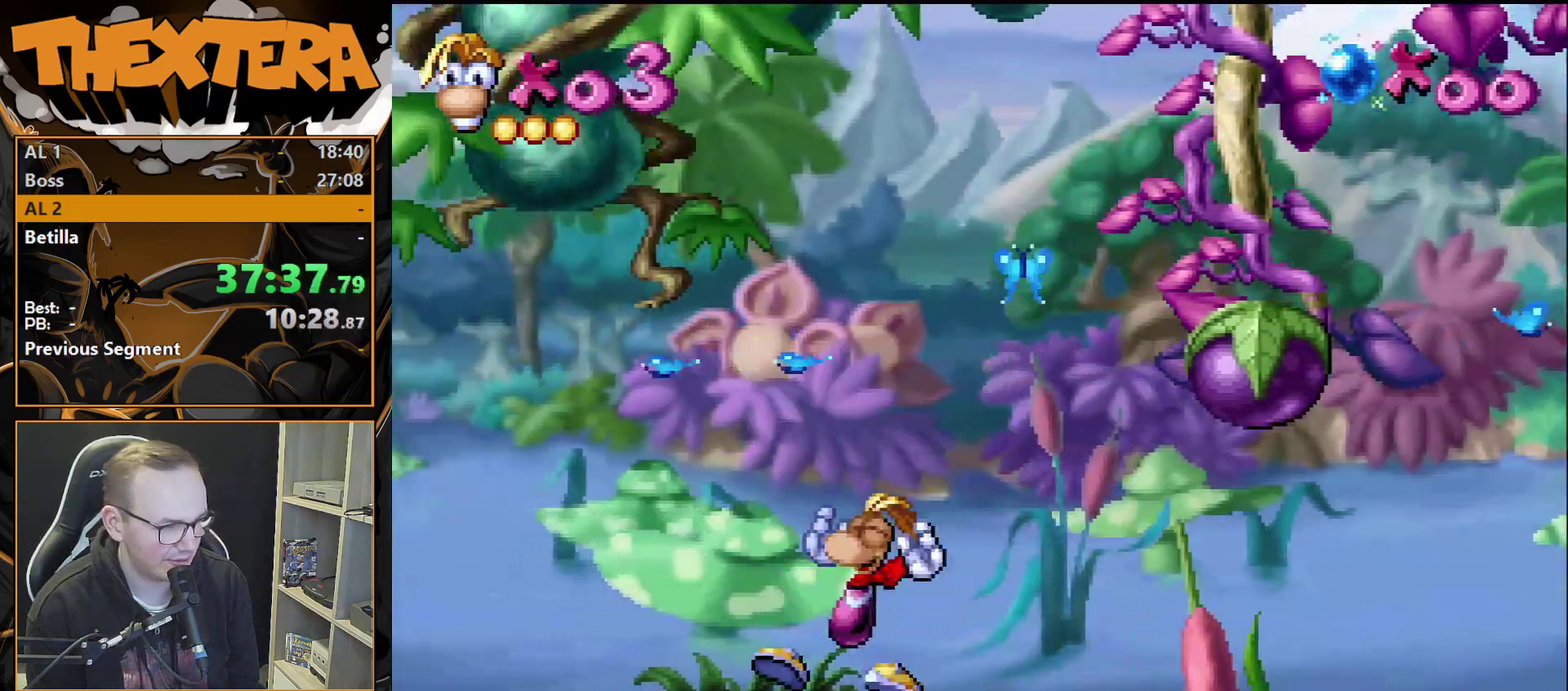
{"dt_ms": 300, "buttons": [], "events": [[33, "DPAD_LEFT", "up"], [83, "DPAD_RIGHT", "down"], [217, "CROSS", "up"], [217, "DPAD_RIGHT", "up"]]}
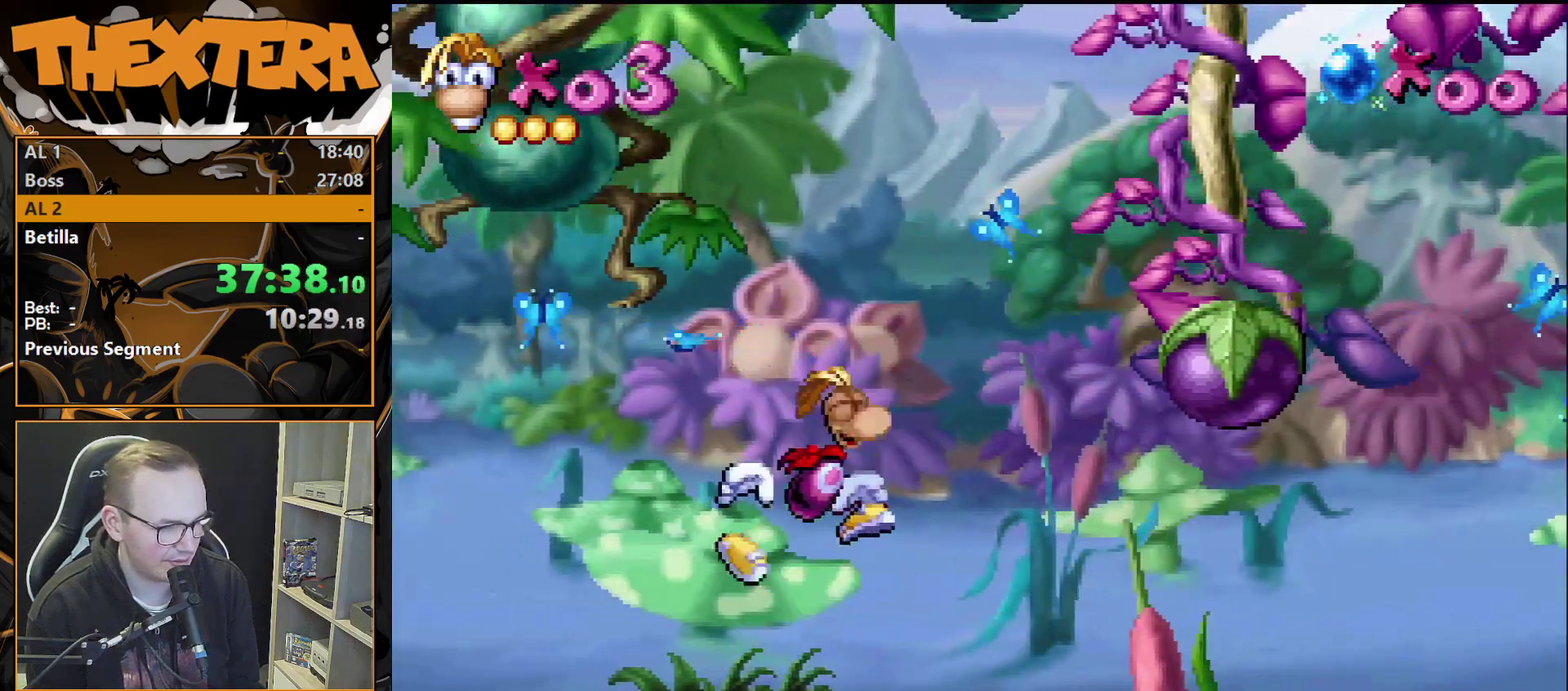
{"dt_ms": 200, "buttons": [], "events": [[17, "SQUARE", "down"], [183, "SQUARE", "up"]]}
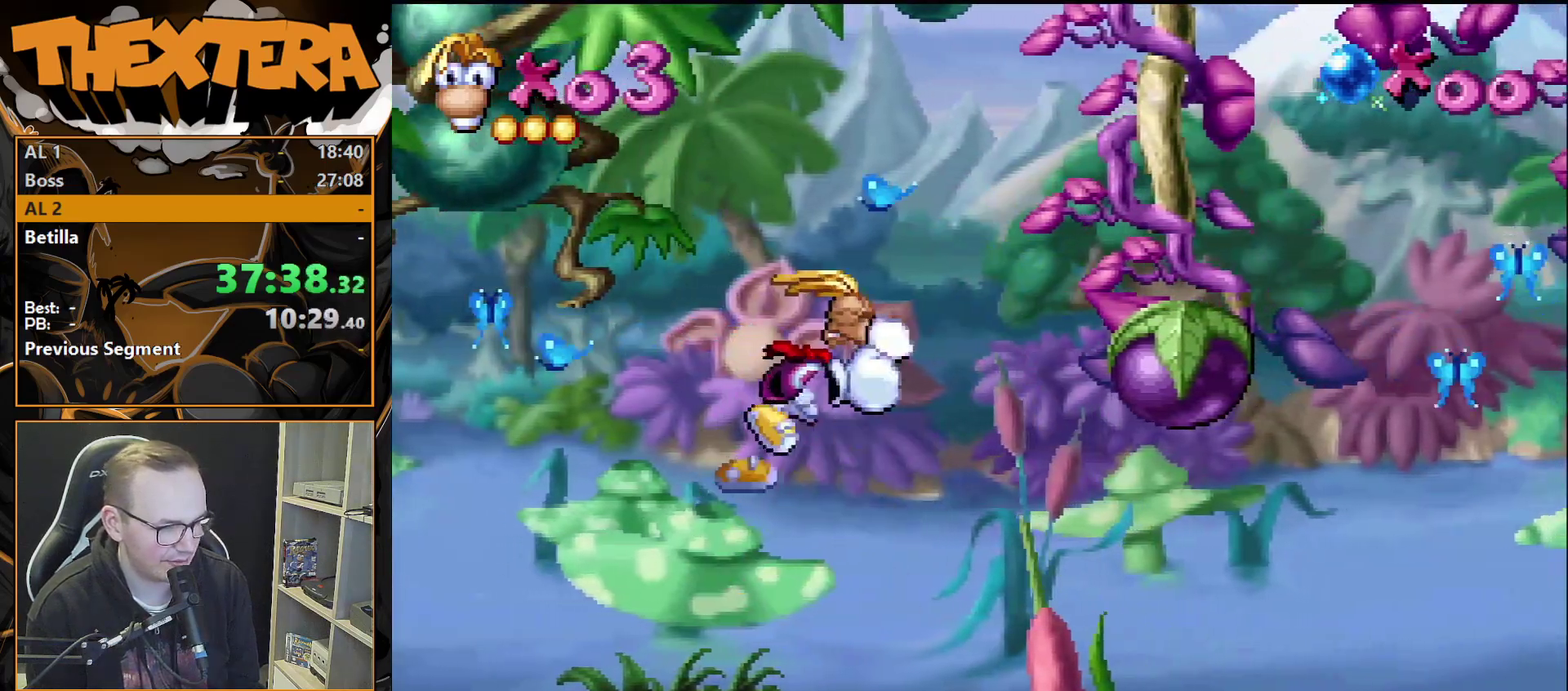
{"dt_ms": 200, "buttons": [], "events": [[33, "DPAD_LEFT", "down"], [183, "DPAD_LEFT", "up"]]}
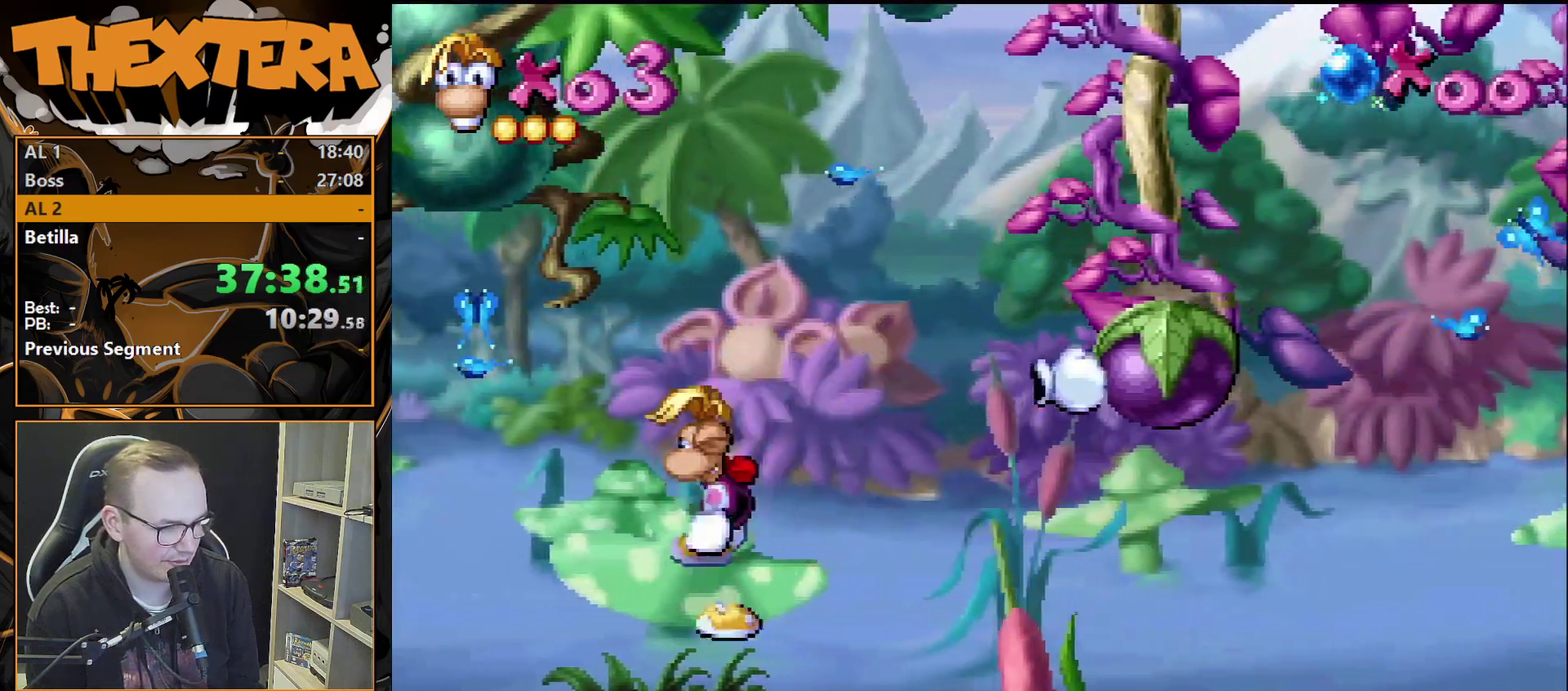
{"dt_ms": 400, "buttons": ["CROSS", "DPAD_RIGHT"], "events": [[100, "DPAD_RIGHT", "down"], [350, "CROSS", "down"]]}
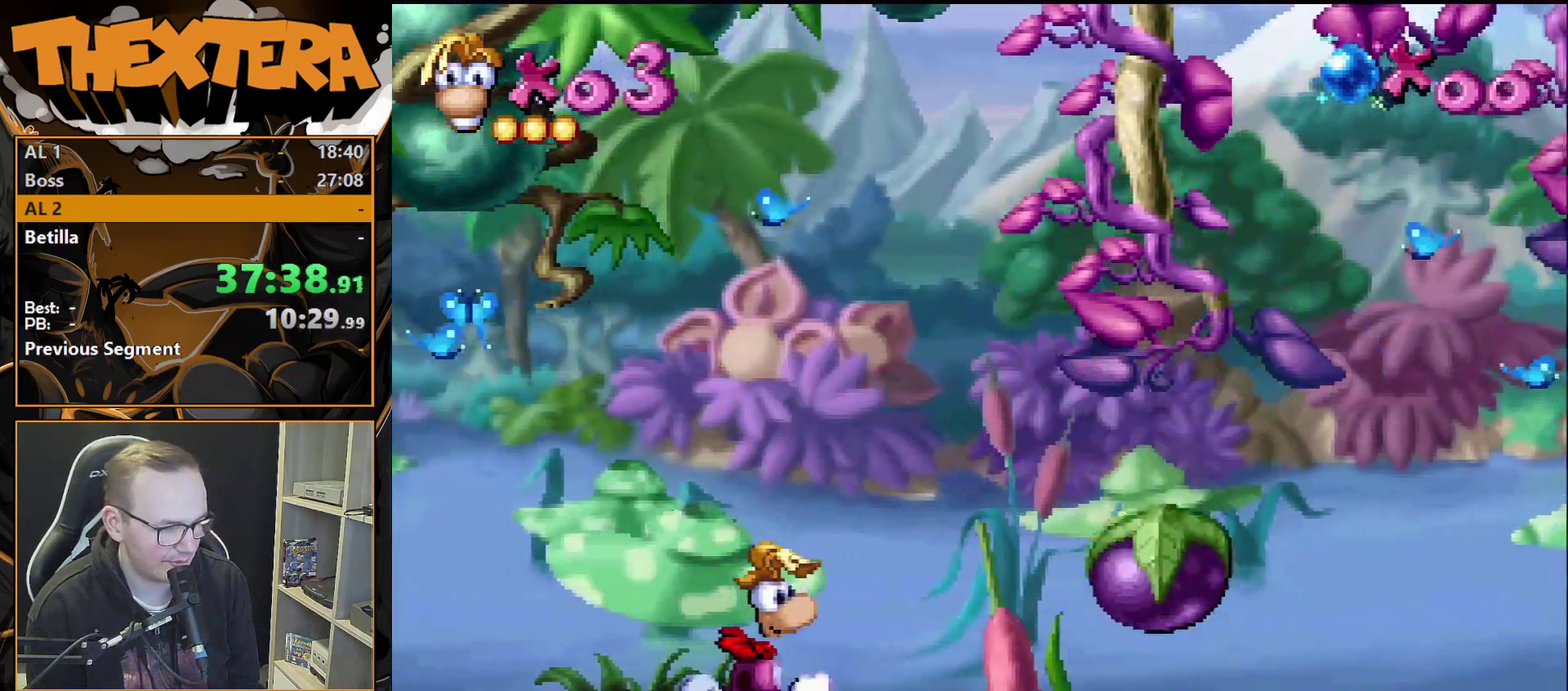
{"dt_ms": 400, "buttons": ["DPAD_RIGHT"], "events": [[100, "CROSS", "up"]]}
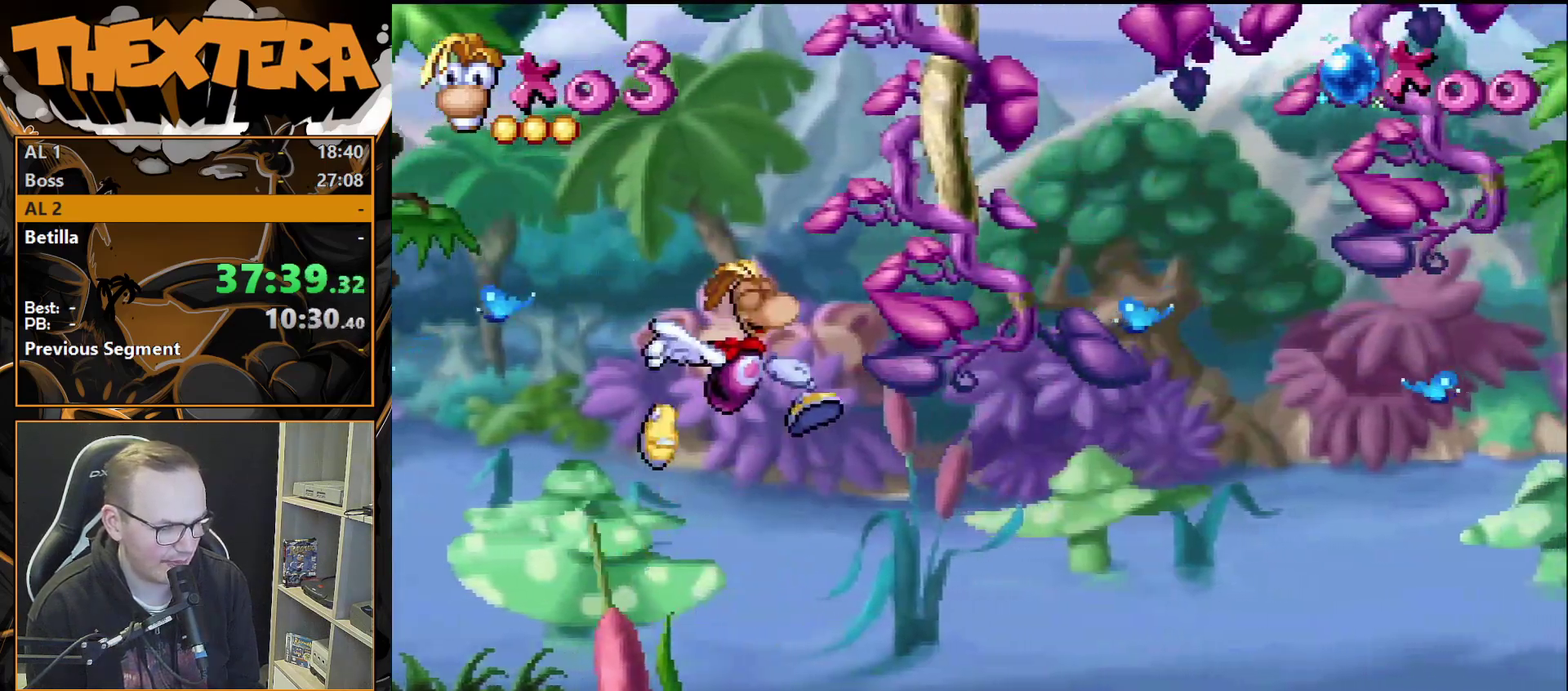
{"dt_ms": 500, "buttons": [], "events": [[450, "DPAD_RIGHT", "up"]]}
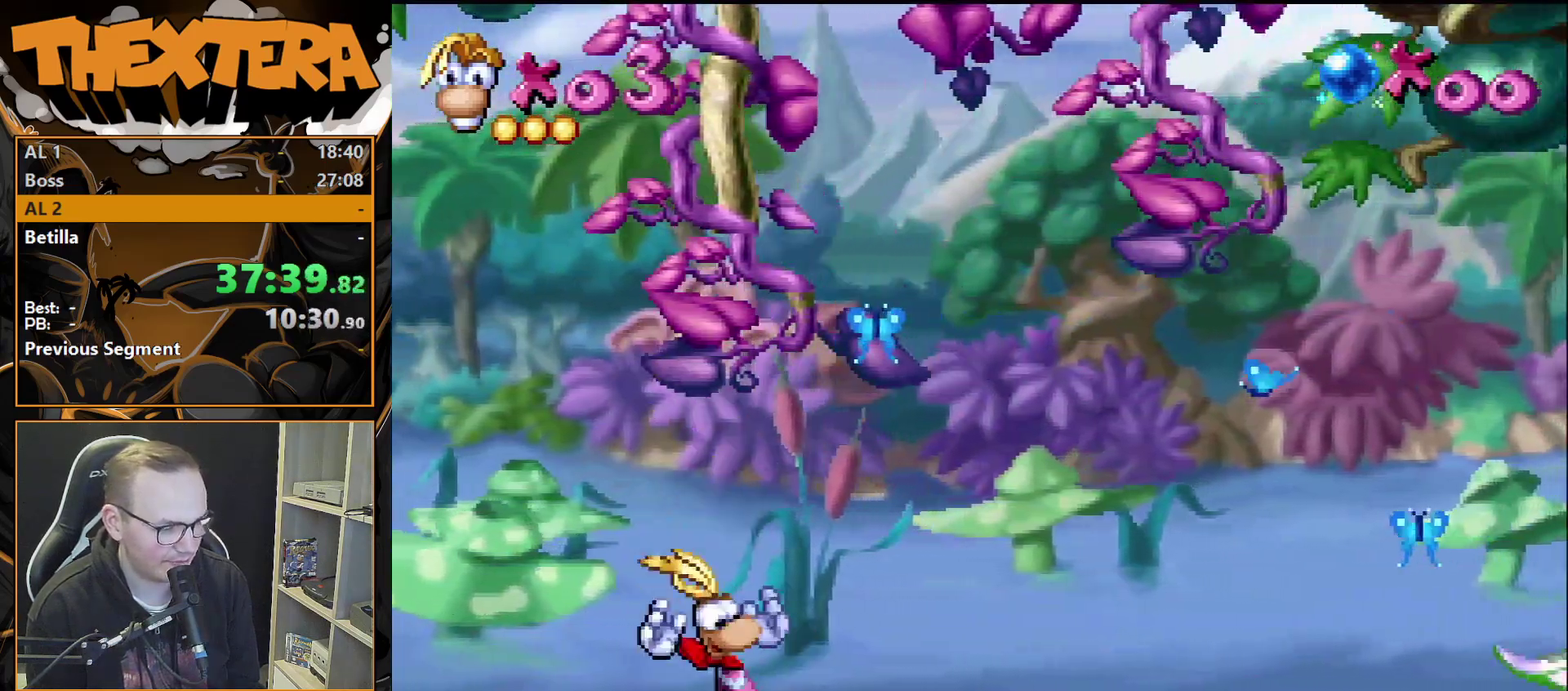
{"dt_ms": 300, "buttons": [], "events": [[200, "DPAD_RIGHT", "down"], [300, "DPAD_RIGHT", "up"]]}
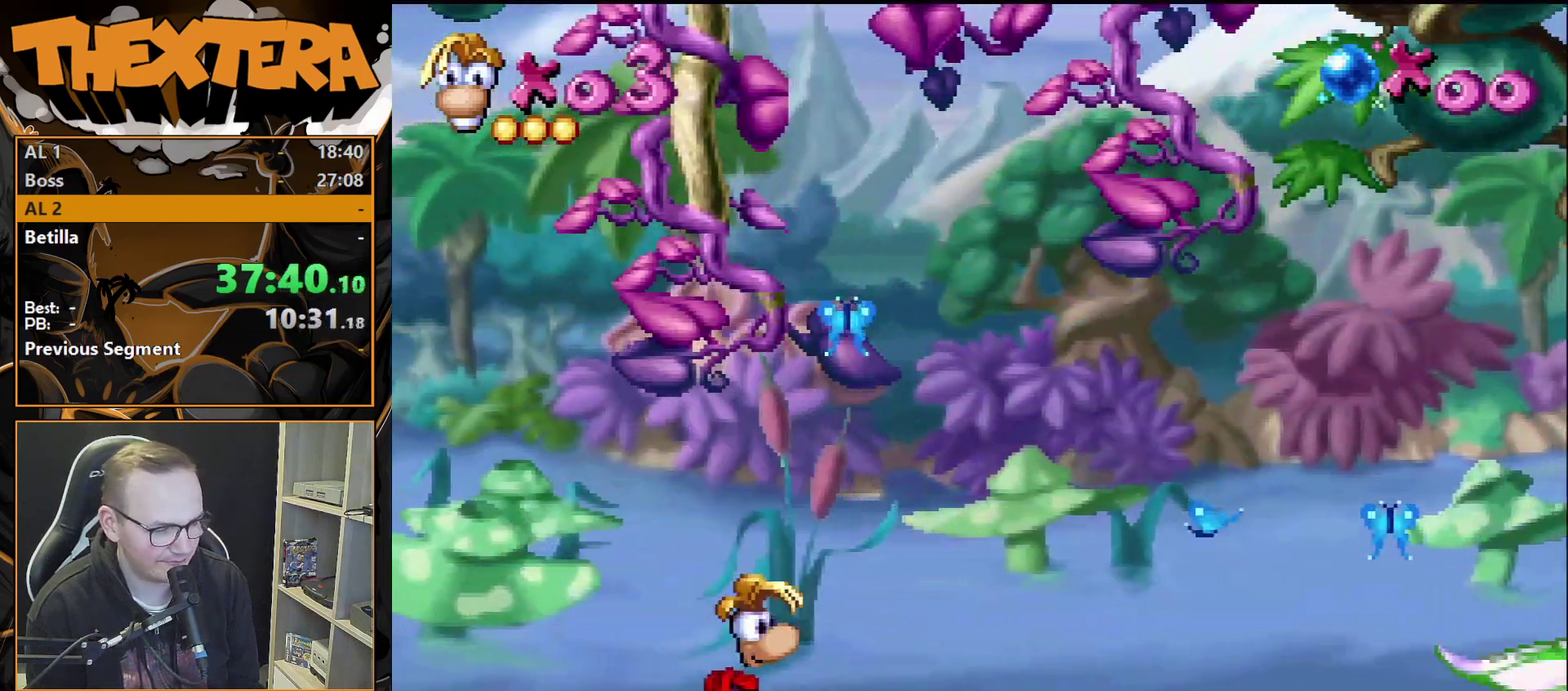
{"dt_ms": 700, "buttons": [], "events": []}